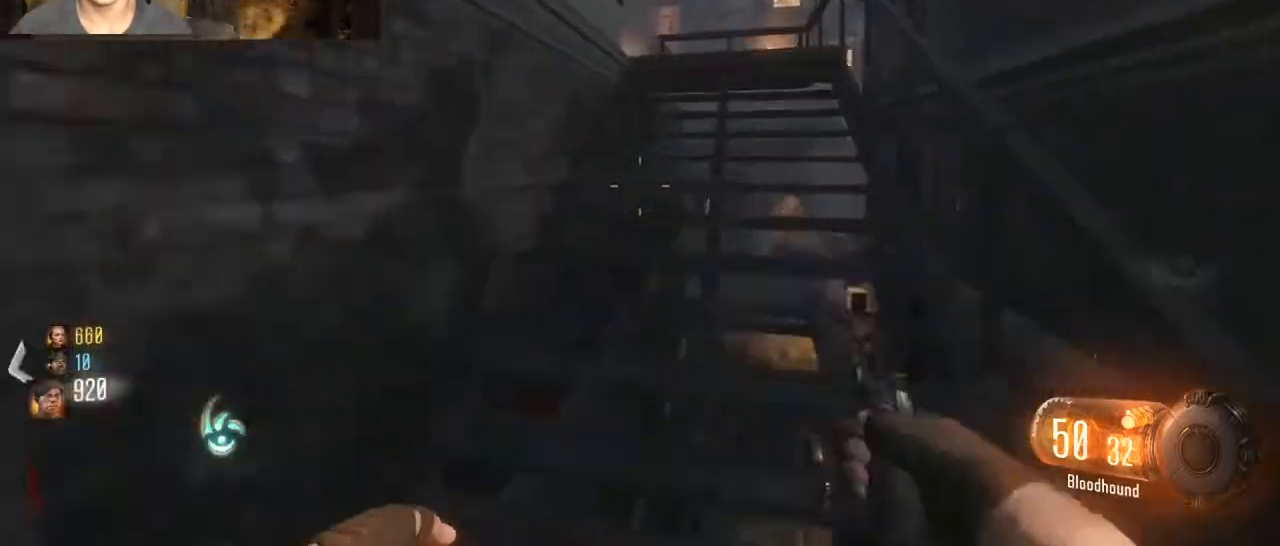
Gameplay with keyboard and mouse; each line is a JSON object with the keys and mouse buttons held at the frame after it. "events" lists presses ("down") and releases ("up") of "1", "2", "3", "4", "5", "a", "alt", "c", "caps_lock", "ctrl", "d", "e", "f", "g", "q", "r", "s", "shift", "space", "t", "tab", "v", "w", "x", "z", "mouse_left", "mouse_wheel" and "mouse_right" between this image and that frame as [ms after this image, input, new state], when the widget could be followed in between. "mouse_left", "mouse_wheel", "mouse_right" = the "left", "wheel", "right" buttons of the "mouse" list. No other keys are recorded. "wheel" means that the mouse wheel is clicked or scrolled. Not read: mouse_move.
{"keys": ["d", "shift", "w"], "mouse": [], "events": [[233, "d", "down"]]}
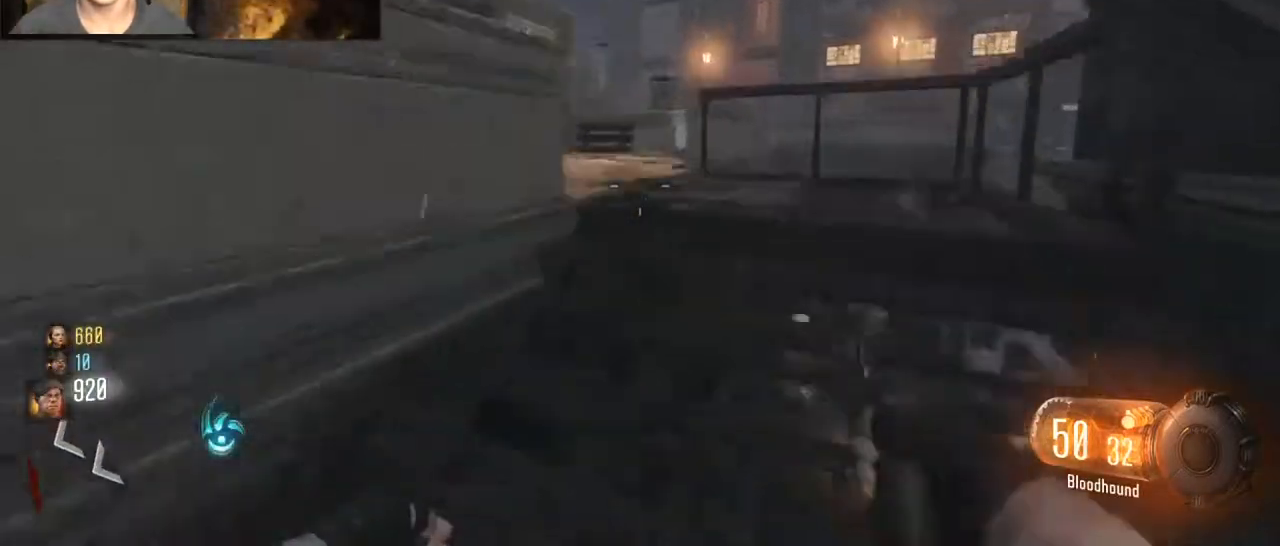
{"keys": ["shift", "w"], "mouse": [], "events": [[367, "d", "up"]]}
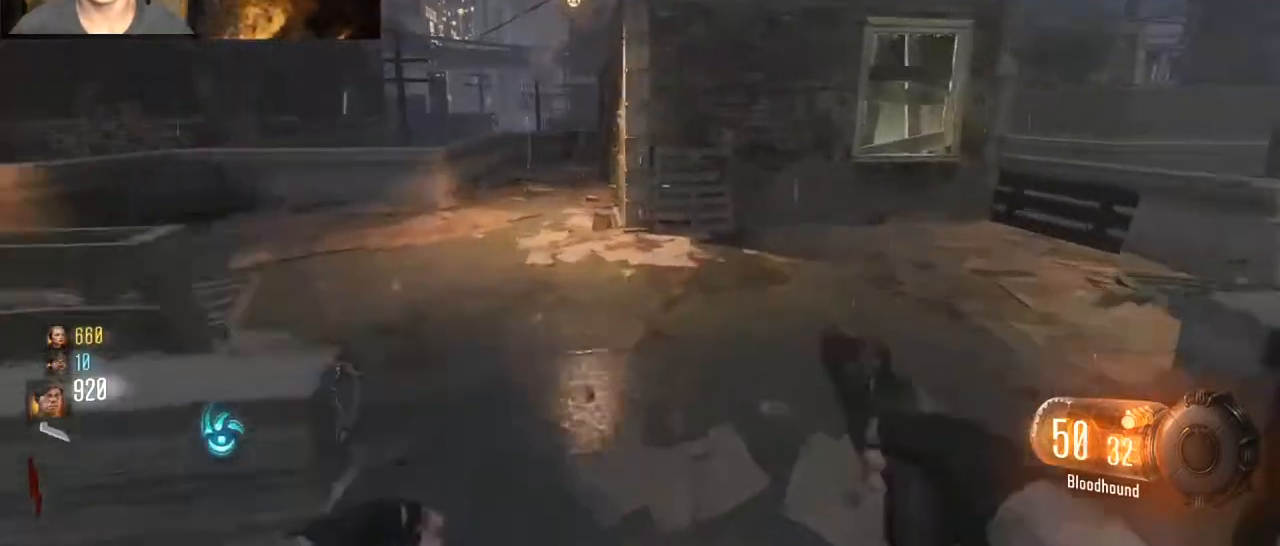
{"keys": ["a", "shift", "w"], "mouse": [], "events": [[300, "a", "down"]]}
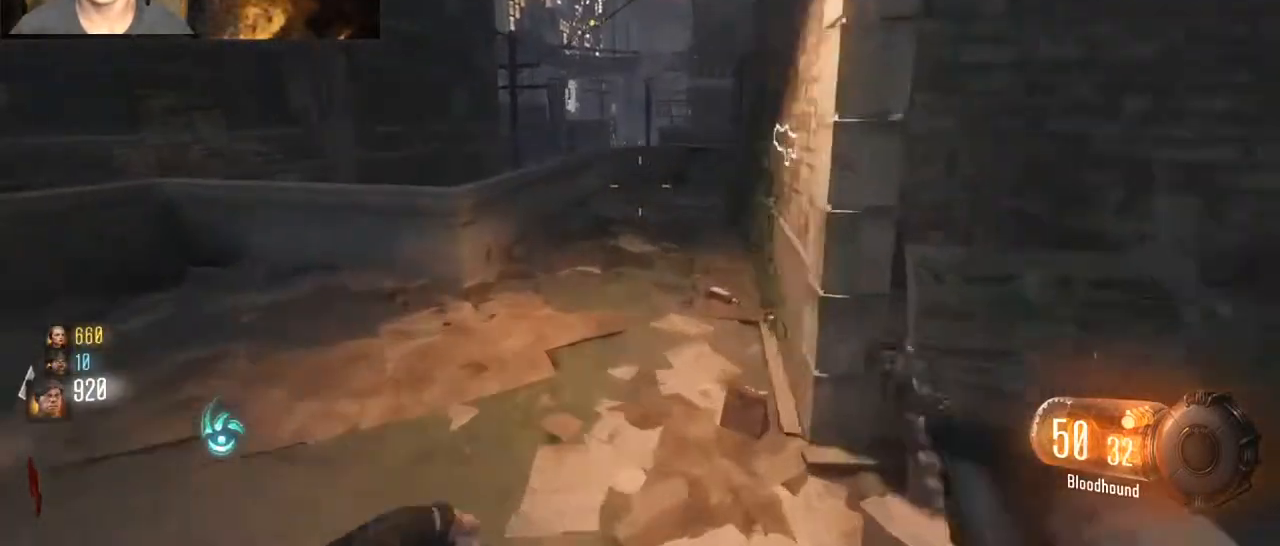
{"keys": ["shift", "w"], "mouse": [], "events": [[67, "a", "up"]]}
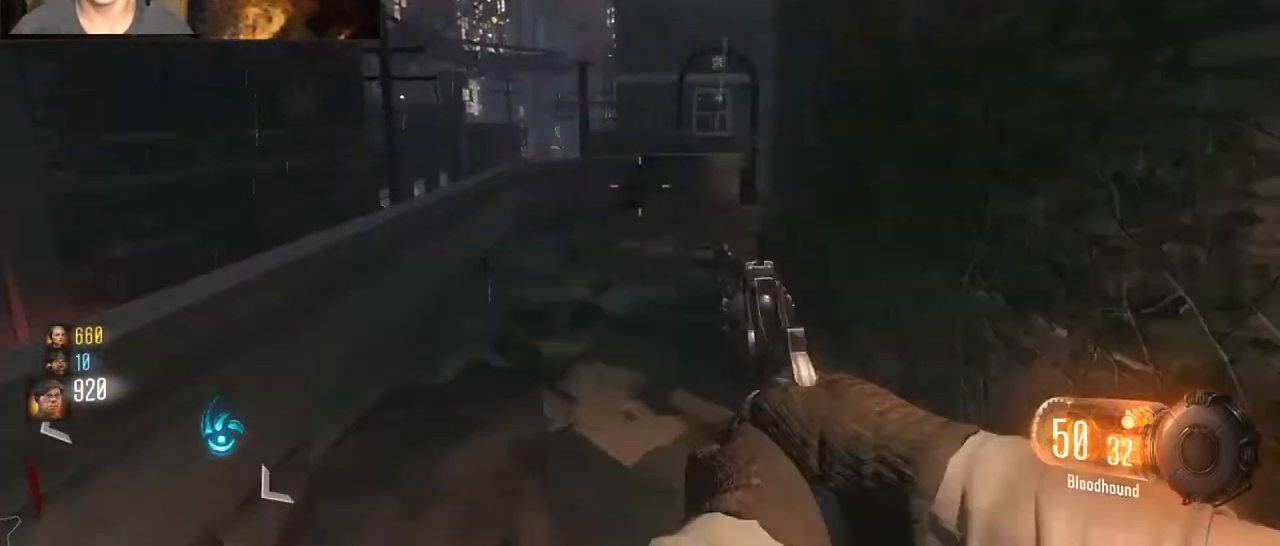
{"keys": ["shift", "w"], "mouse": [], "events": []}
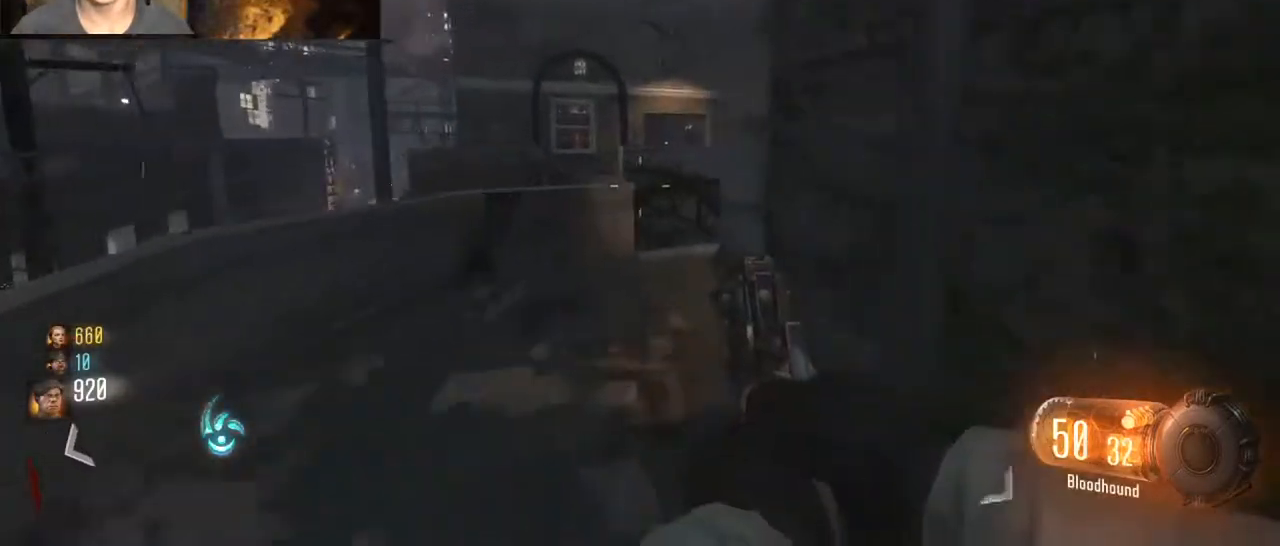
{"keys": ["d", "w"], "mouse": [], "events": [[67, "a", "down"], [167, "a", "up"], [233, "shift", "up"], [500, "d", "down"]]}
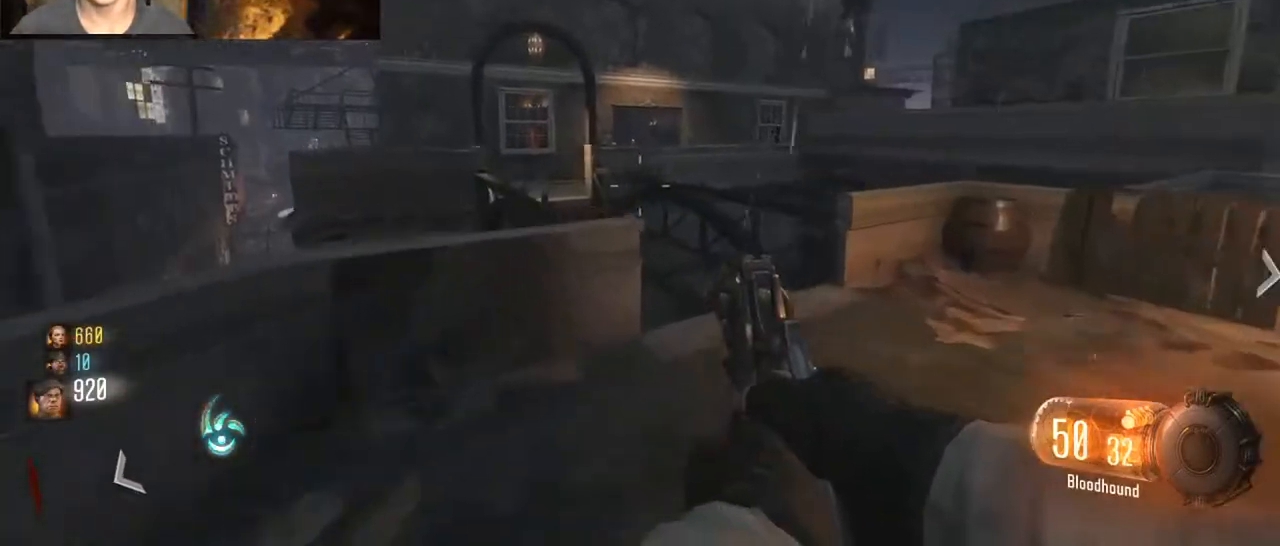
{"keys": ["d", "shift", "w"], "mouse": [], "events": [[300, "shift", "down"]]}
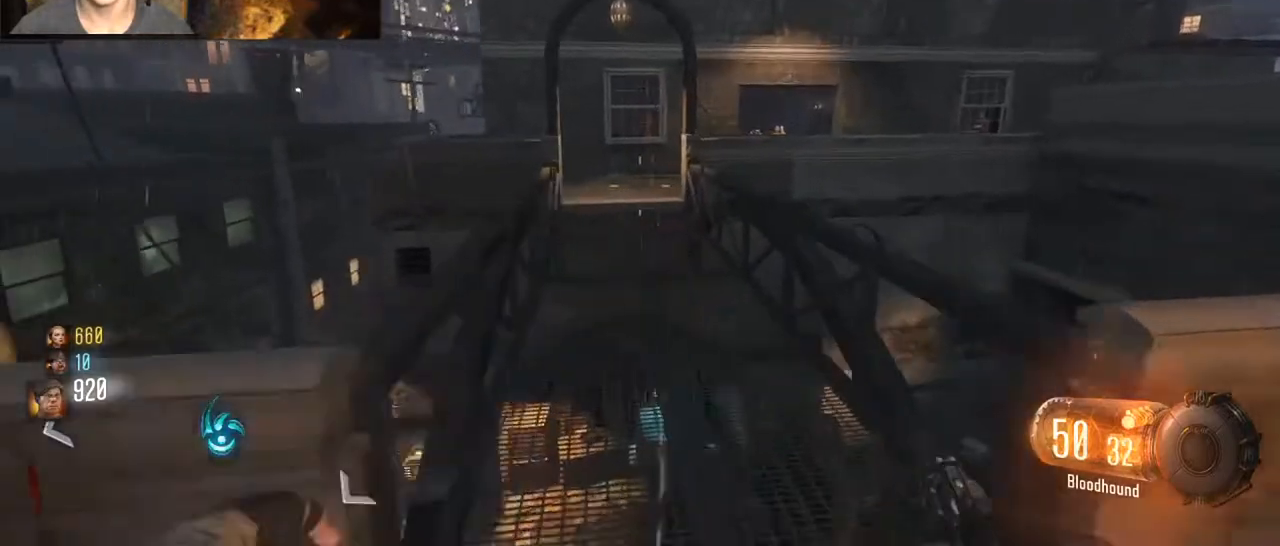
{"keys": ["shift", "w"], "mouse": [], "events": [[100, "d", "up"]]}
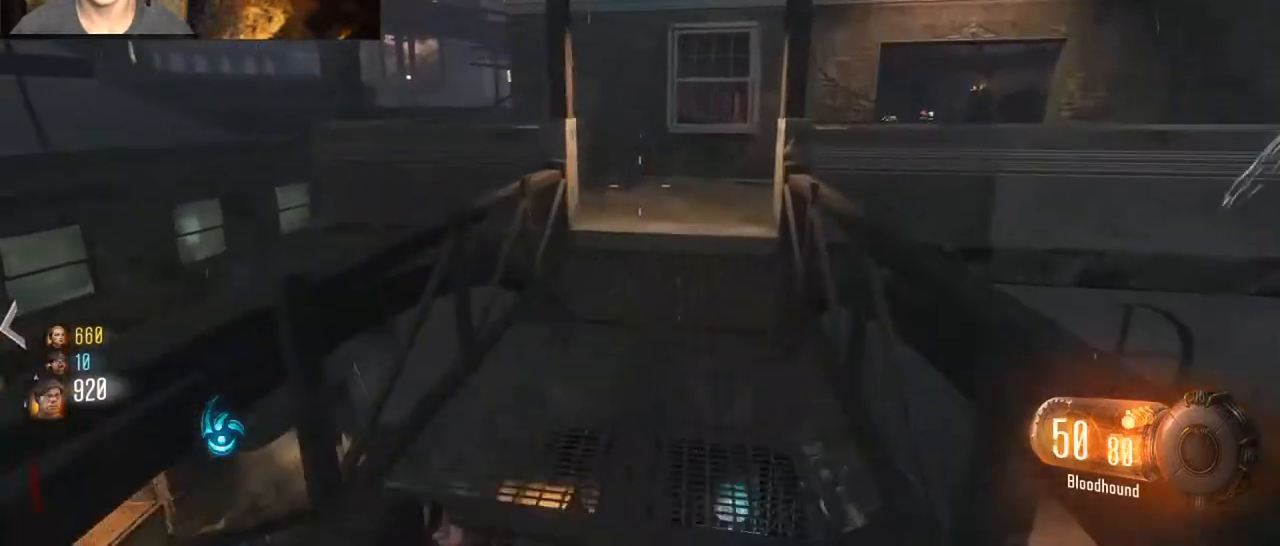
{"keys": ["shift", "w"], "mouse": [], "events": []}
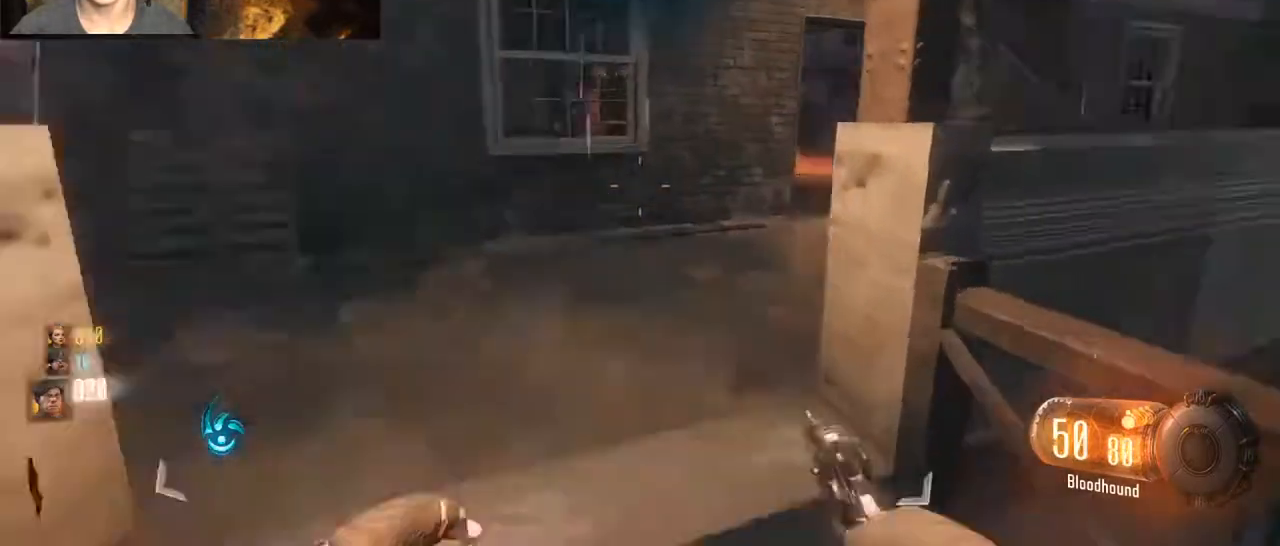
{"keys": ["d", "shift", "w"], "mouse": [], "events": [[400, "d", "down"]]}
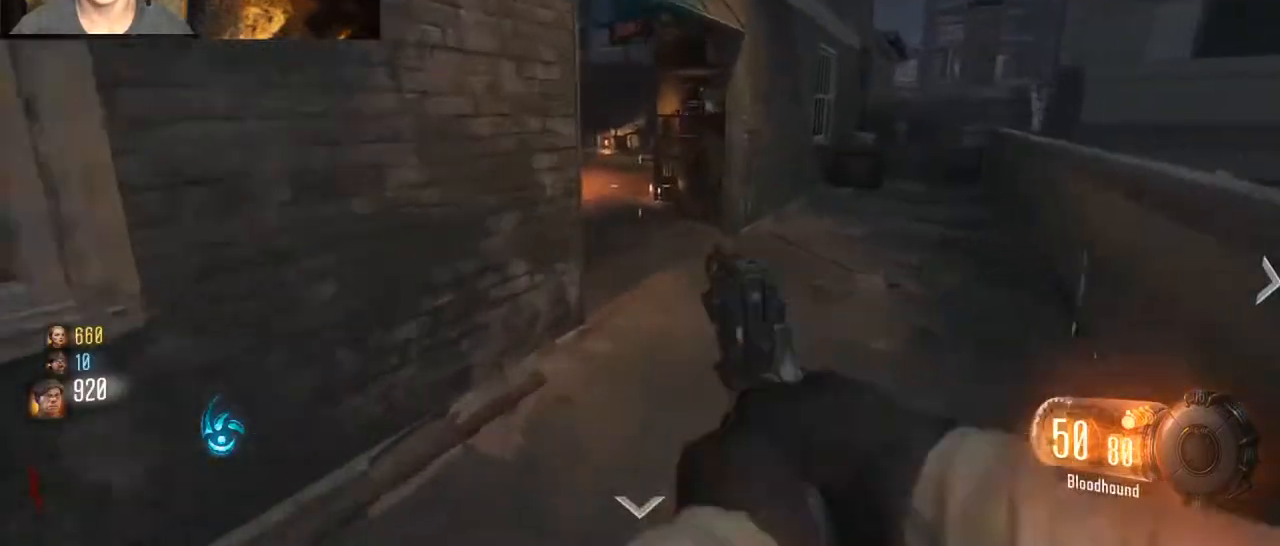
{"keys": ["shift", "w"], "mouse": [], "events": [[200, "shift", "up"], [233, "d", "up"], [500, "shift", "down"]]}
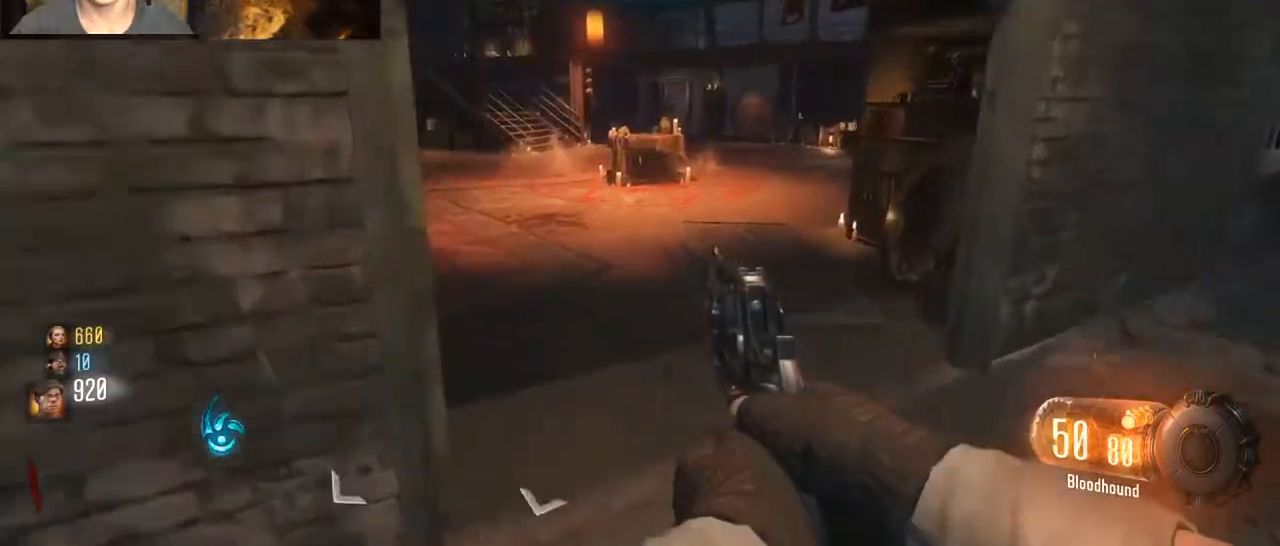
{"keys": ["shift", "w"], "mouse": [], "events": []}
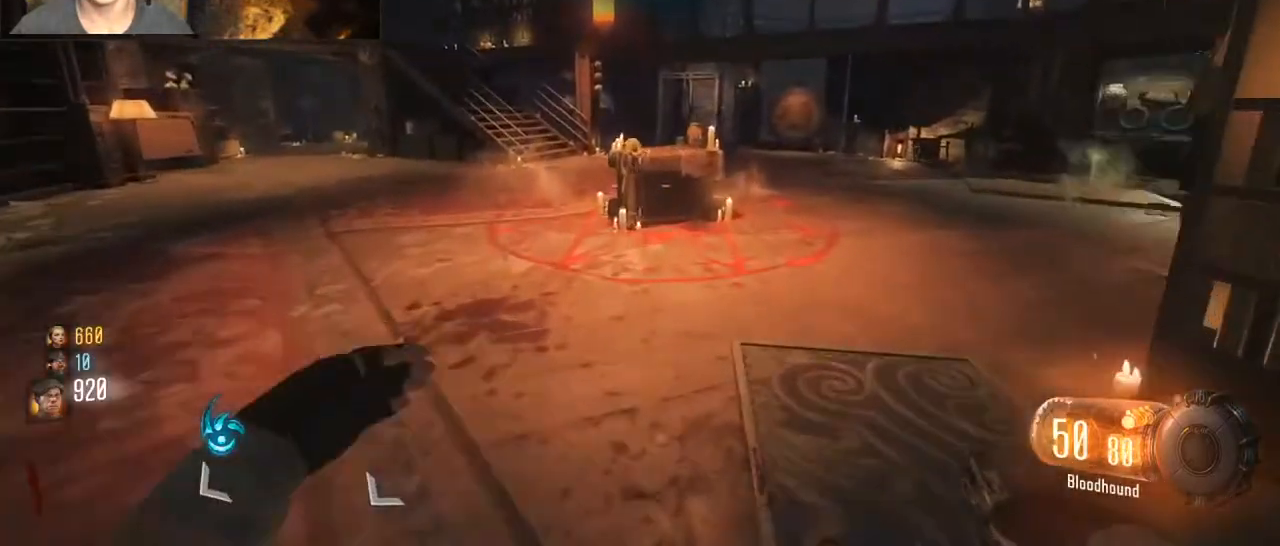
{"keys": ["a", "shift", "w"], "mouse": [], "events": [[400, "a", "down"]]}
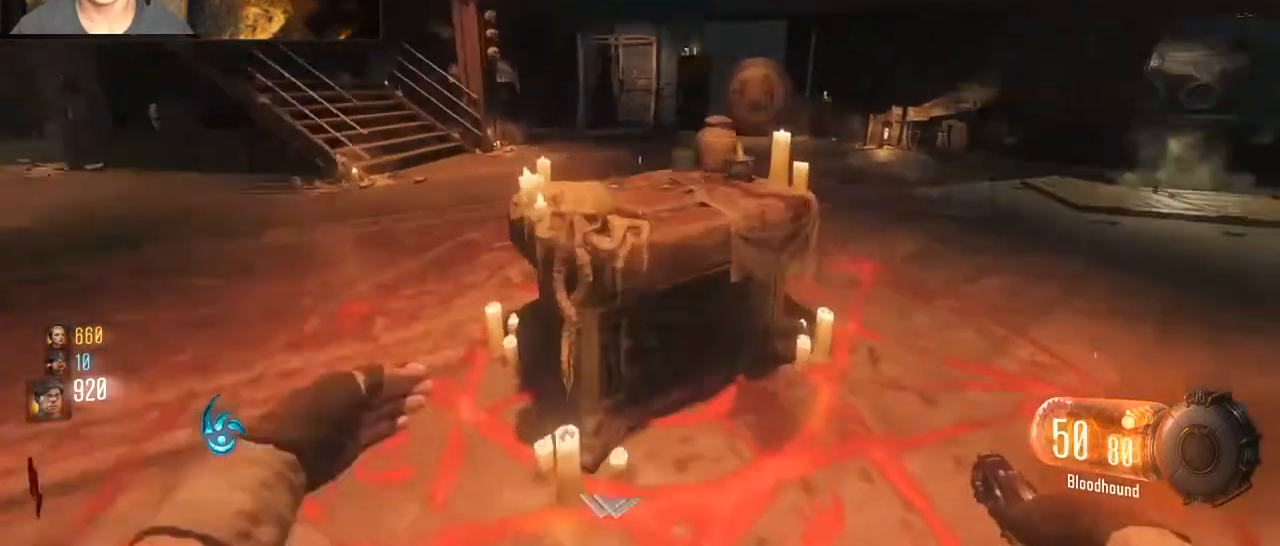
{"keys": ["a", "f", "shift"], "mouse": [], "events": [[33, "f", "down"], [100, "w", "up"], [233, "shift", "up"], [467, "f", "up"], [500, "f", "down"], [500, "shift", "down"]]}
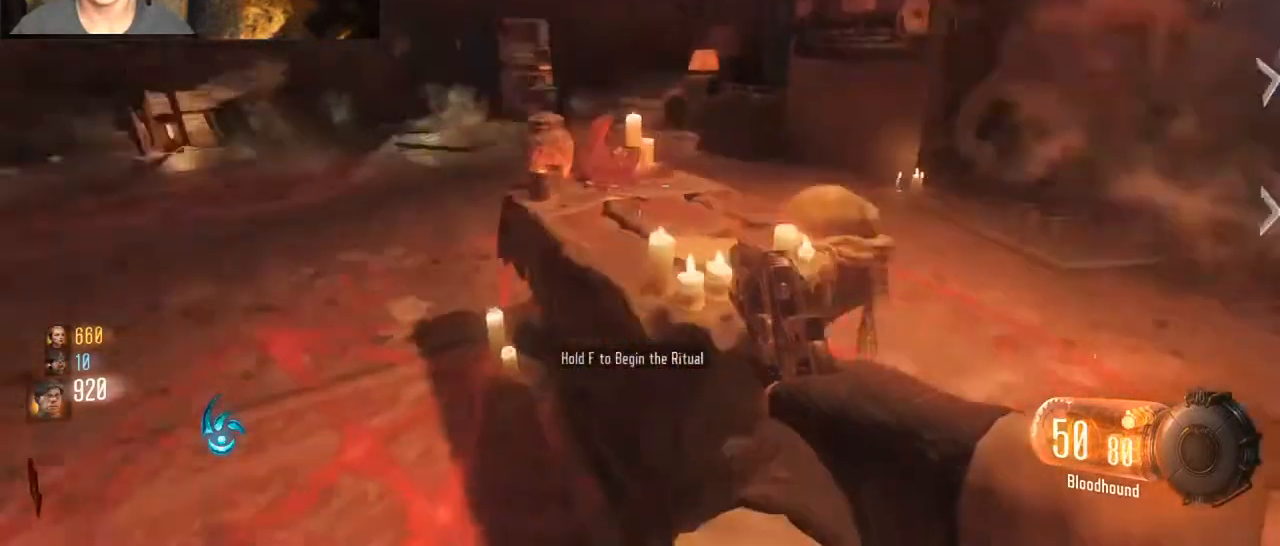
{"keys": ["a", "shift", "w"], "mouse": [], "events": [[267, "f", "up"], [333, "w", "down"]]}
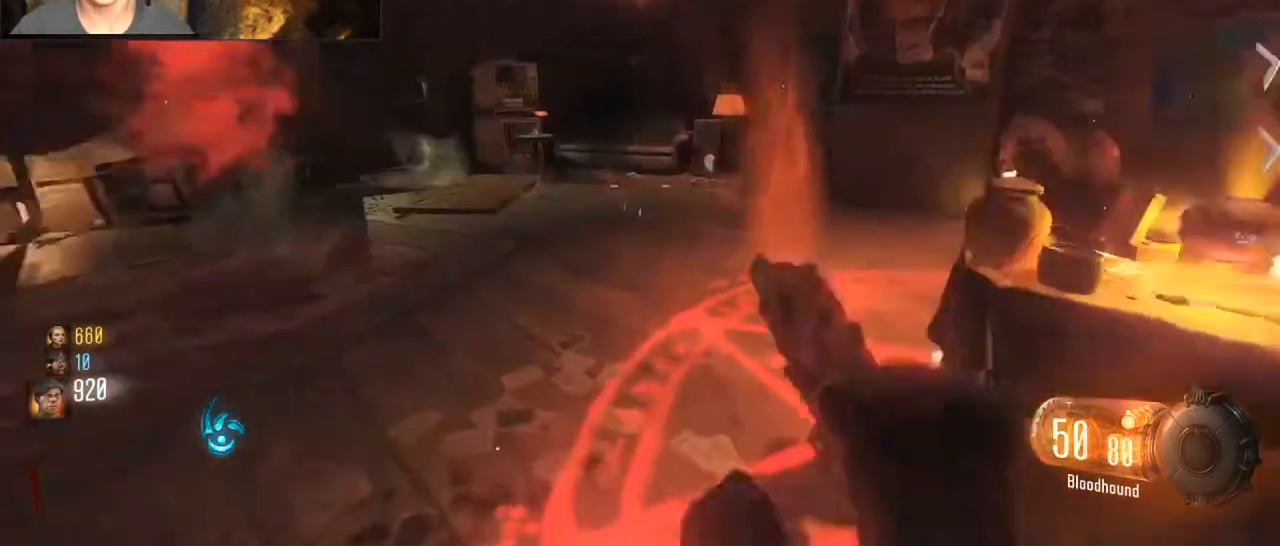
{"keys": ["d", "shift", "w"], "mouse": [], "events": [[67, "a", "up"], [133, "d", "down"], [233, "shift", "up"], [500, "shift", "down"]]}
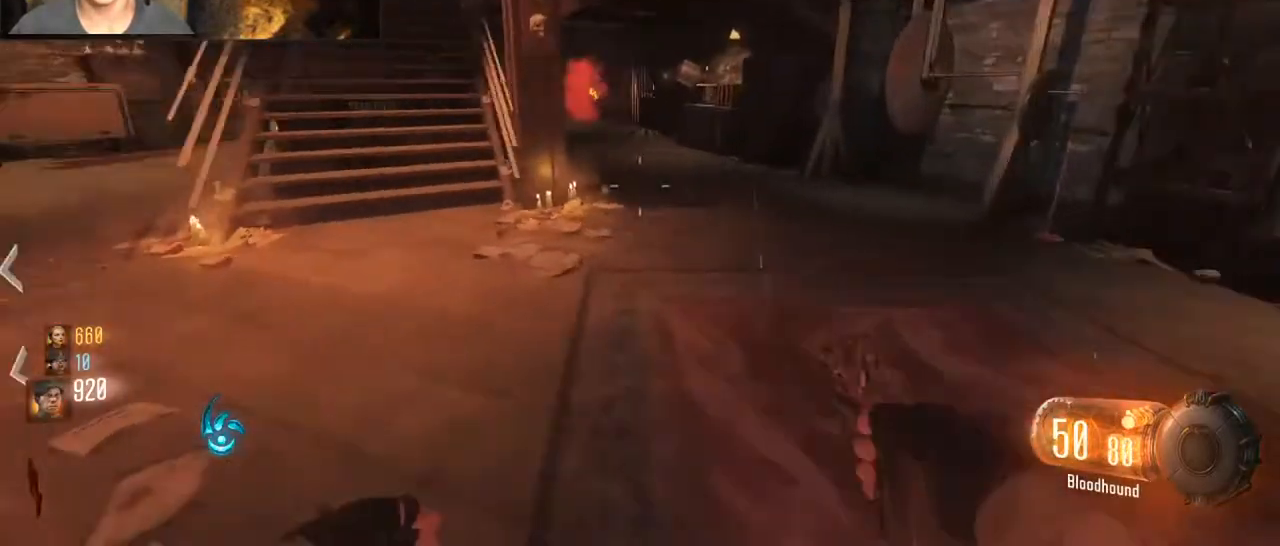
{"keys": ["d", "shift", "w"], "mouse": [], "events": []}
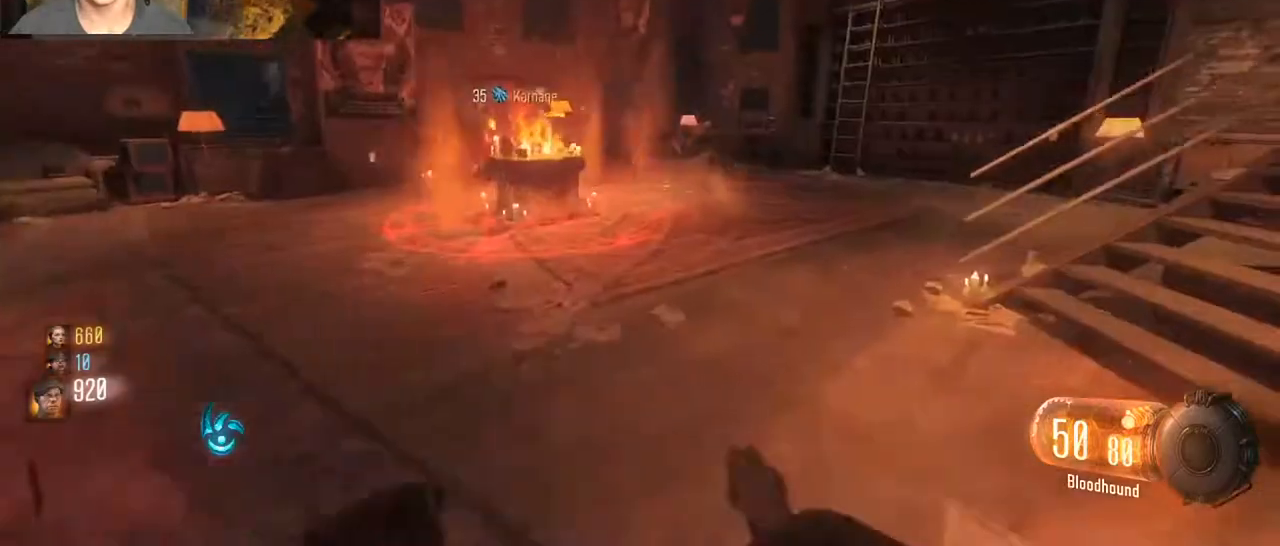
{"keys": ["d", "shift", "w"], "mouse": [], "events": [[100, "d", "up"], [333, "d", "down"]]}
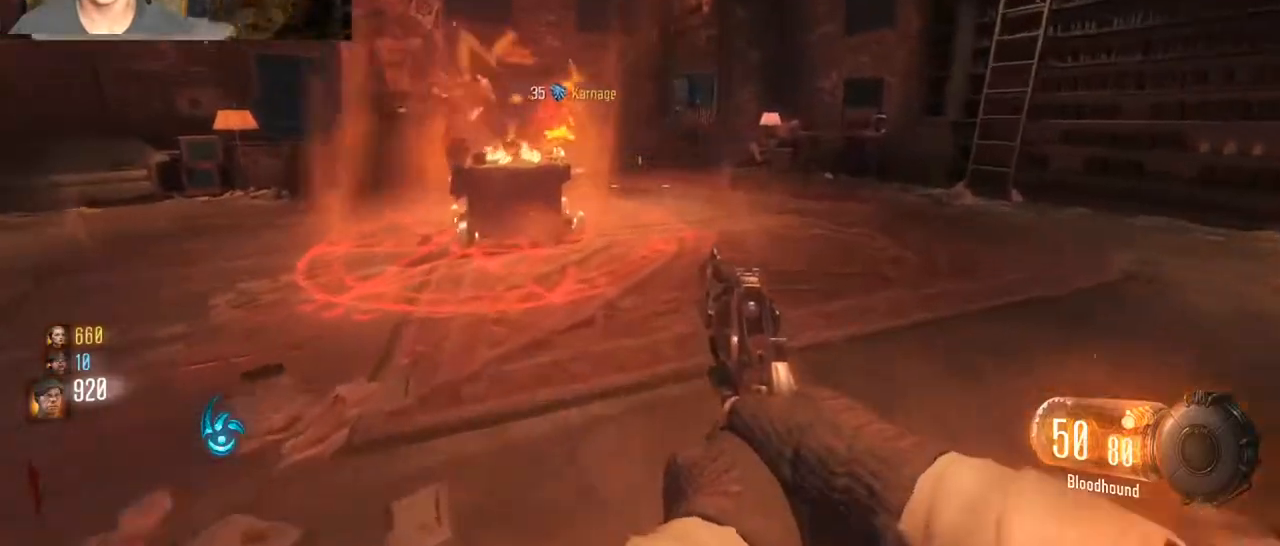
{"keys": ["d", "w"], "mouse": ["left"], "events": [[133, "d", "up"], [133, "mouse_left", "down"], [167, "mouse_left", "up"], [233, "shift", "up"], [267, "mouse_left", "down"], [367, "mouse_left", "up"], [400, "d", "down"], [467, "mouse_left", "down"]]}
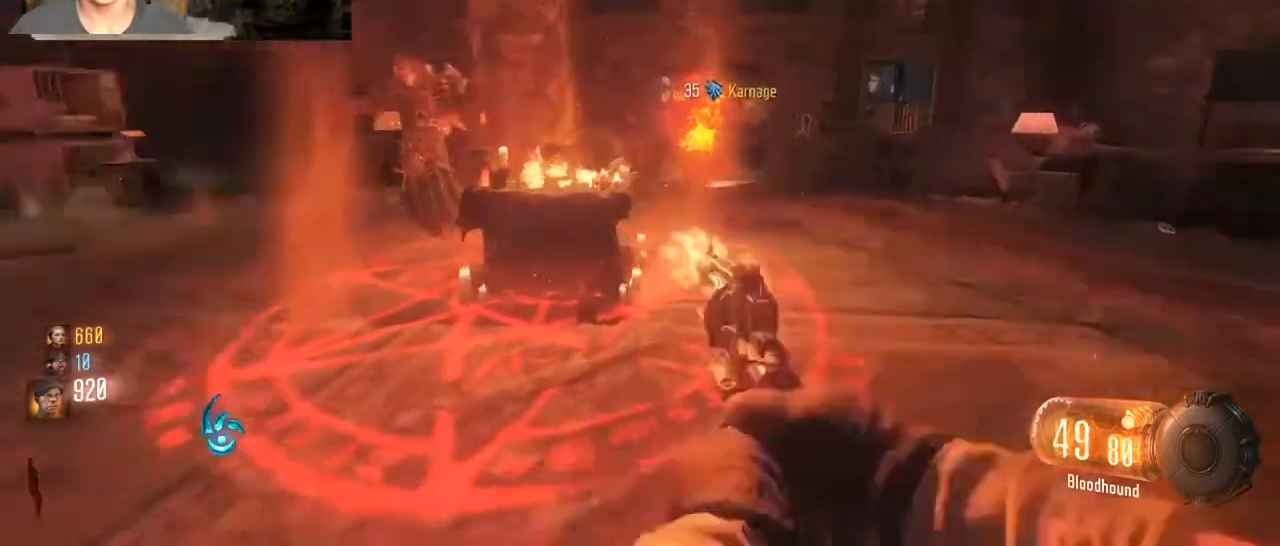
{"keys": ["d"], "mouse": ["left"], "events": [[33, "mouse_left", "up"], [100, "w", "up"], [133, "mouse_left", "down"], [233, "mouse_left", "up"], [333, "mouse_left", "down"], [433, "mouse_left", "up"], [500, "mouse_left", "down"]]}
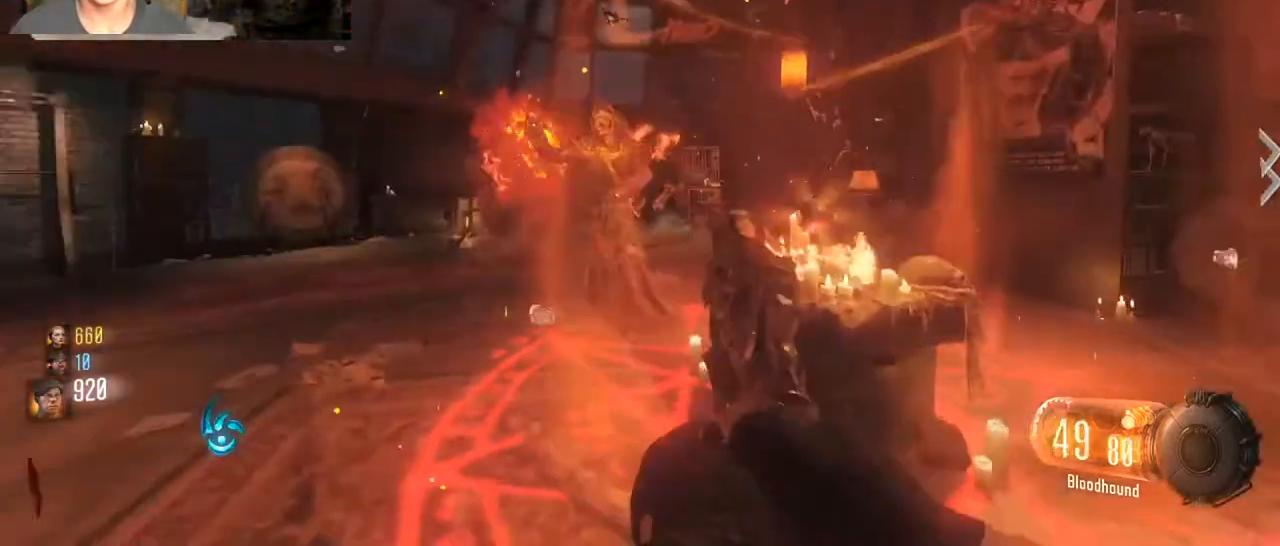
{"keys": ["d", "s"], "mouse": [], "events": [[100, "mouse_left", "up"], [200, "mouse_left", "down"], [267, "s", "down"], [300, "mouse_left", "up"], [400, "mouse_left", "down"], [500, "mouse_left", "up"]]}
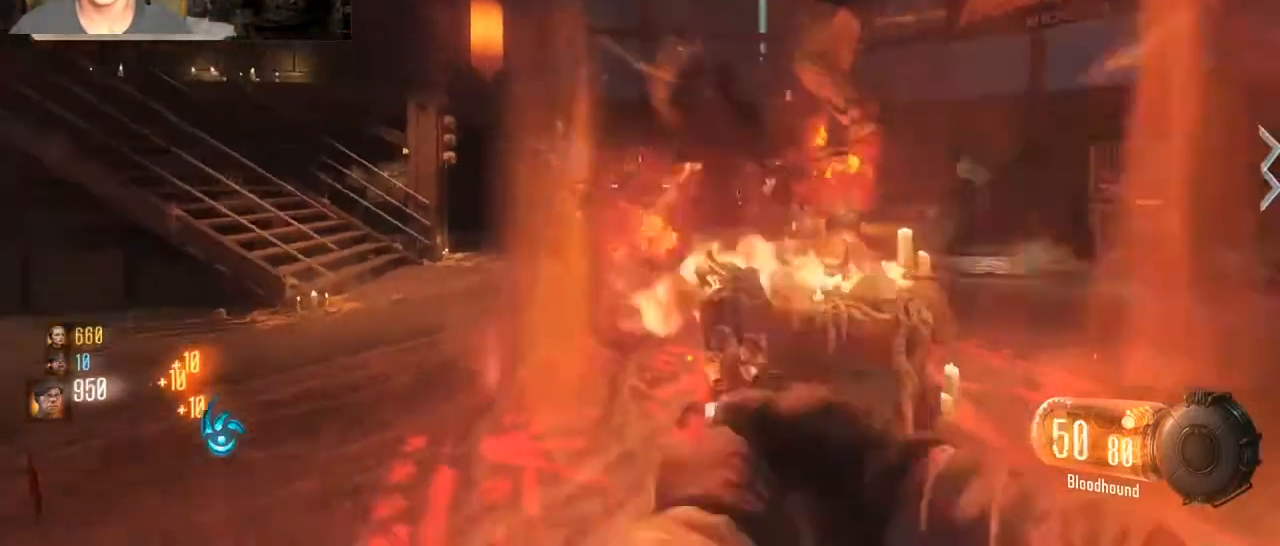
{"keys": ["a", "shift", "w"], "mouse": [], "events": [[33, "d", "up"], [67, "mouse_left", "down"], [133, "a", "down"], [167, "mouse_left", "up"], [267, "mouse_left", "down"], [267, "s", "up"], [267, "shift", "down"], [367, "mouse_left", "up"], [400, "w", "down"]]}
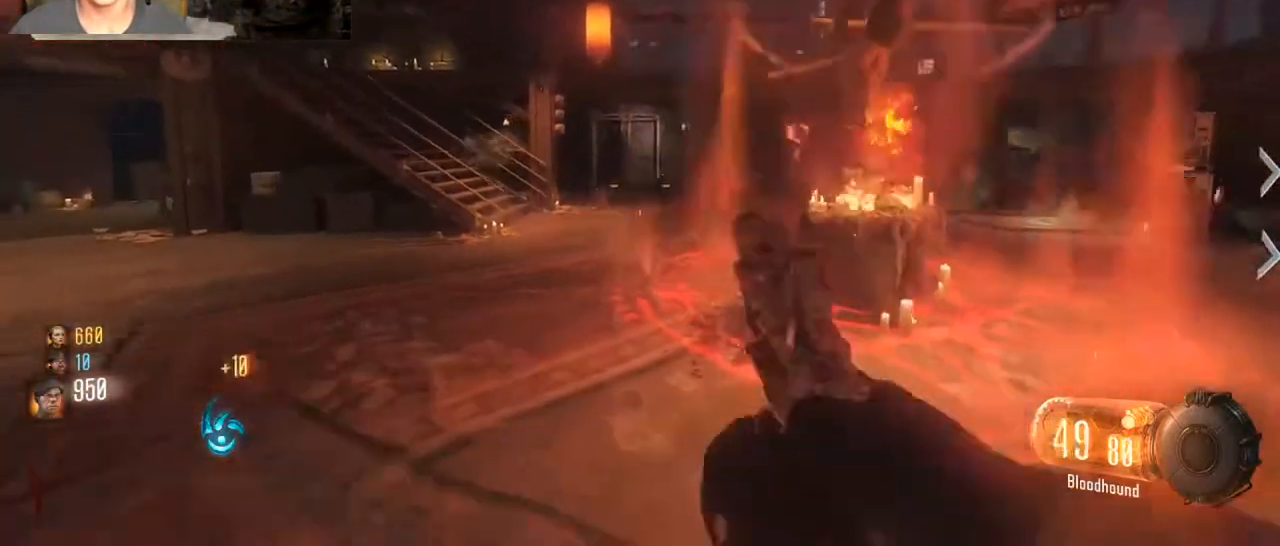
{"keys": ["a", "shift", "w"], "mouse": [], "events": [[233, "shift", "up"], [367, "shift", "down"]]}
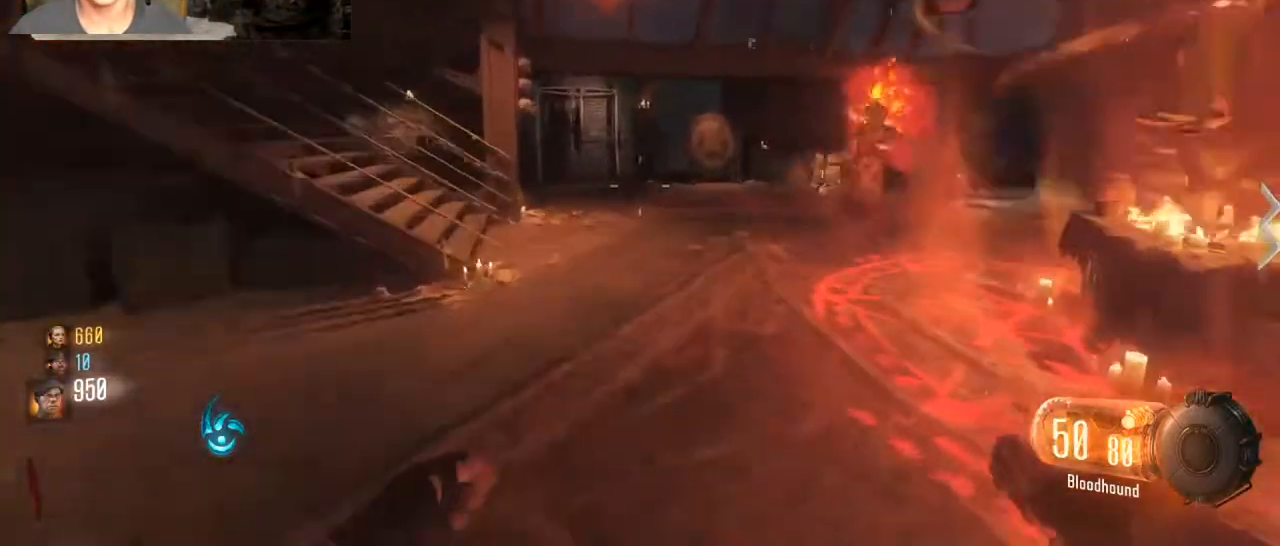
{"keys": ["shift", "w"], "mouse": [], "events": [[300, "a", "up"]]}
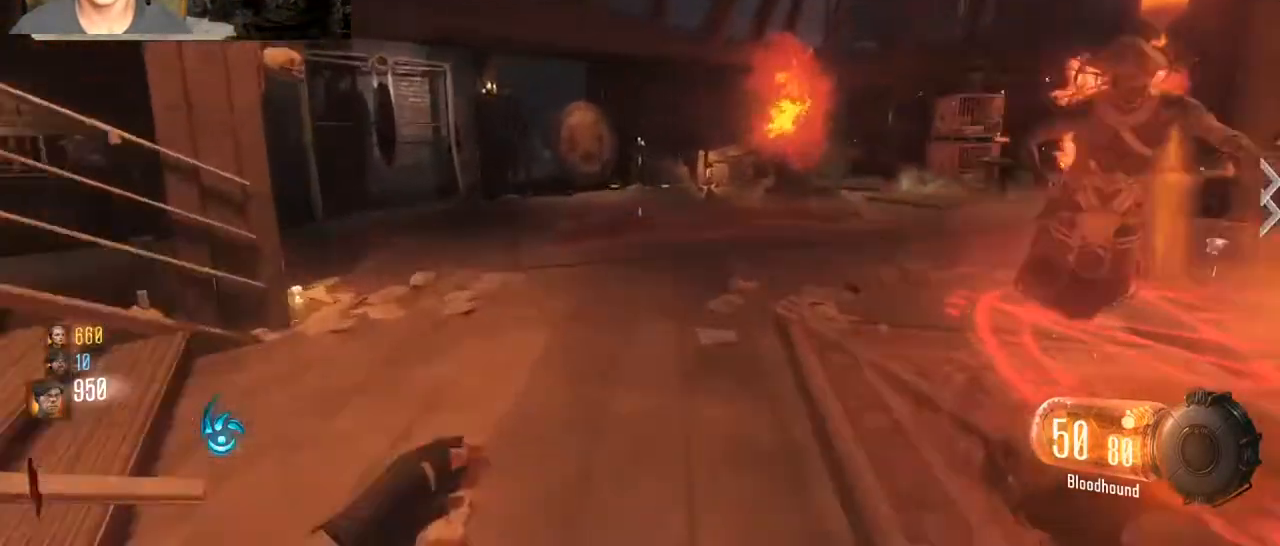
{"keys": ["a", "s"], "mouse": [], "events": [[67, "a", "down"], [67, "space", "down"], [133, "w", "up"], [233, "mouse_left", "down"], [233, "space", "up"], [267, "shift", "up"], [300, "mouse_left", "up"], [400, "mouse_left", "down"], [400, "s", "down"], [500, "mouse_left", "up"]]}
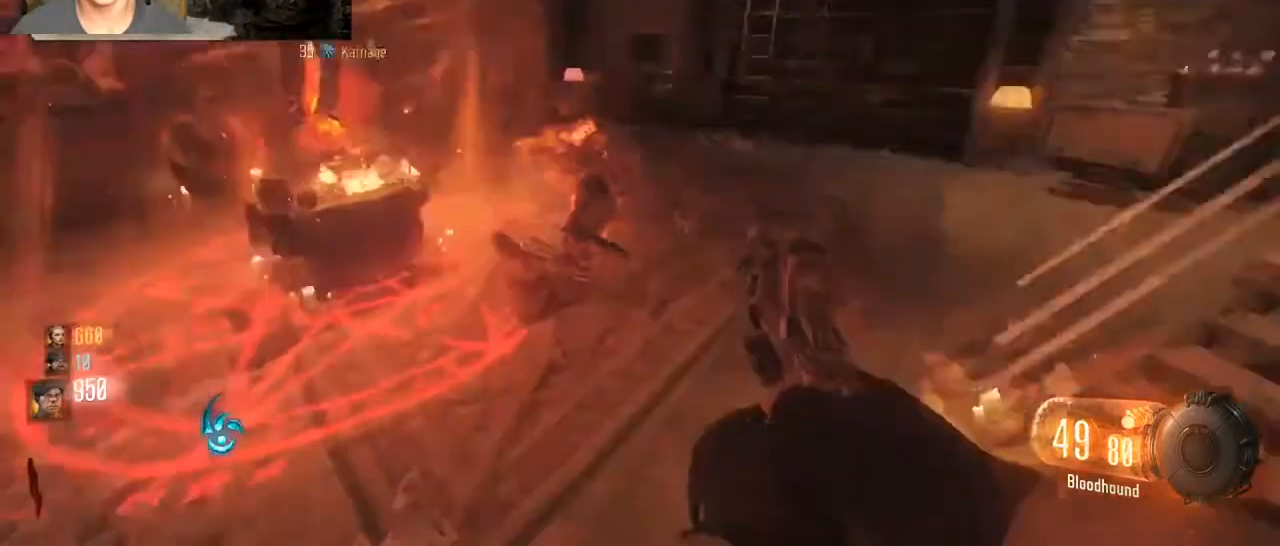
{"keys": ["a", "shift", "w"], "mouse": [], "events": [[33, "a", "up"], [100, "mouse_left", "down"], [200, "mouse_left", "up"], [233, "a", "down"], [333, "s", "up"], [333, "shift", "down"], [467, "w", "down"]]}
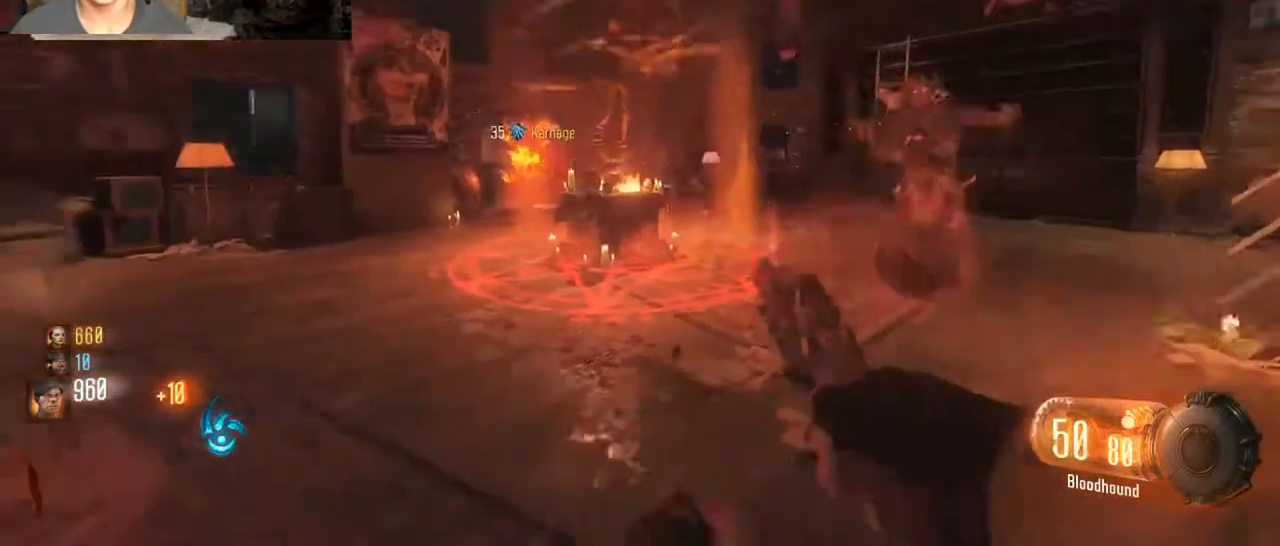
{"keys": ["a", "s"], "mouse": ["left"], "events": [[200, "shift", "up"], [200, "w", "up"], [300, "s", "down"], [500, "mouse_left", "down"]]}
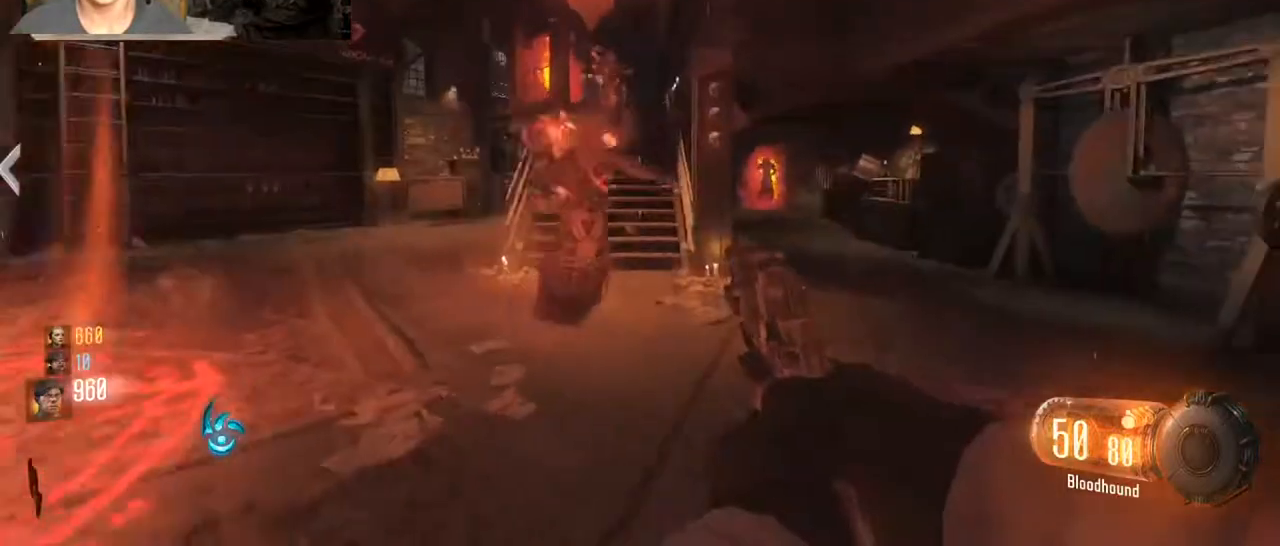
{"keys": ["a", "s"], "mouse": ["right"], "events": [[67, "mouse_left", "up"], [167, "mouse_left", "down"], [233, "mouse_right", "down"], [267, "a", "up"], [267, "mouse_left", "up"], [367, "mouse_left", "down"], [400, "a", "down"], [467, "mouse_left", "up"]]}
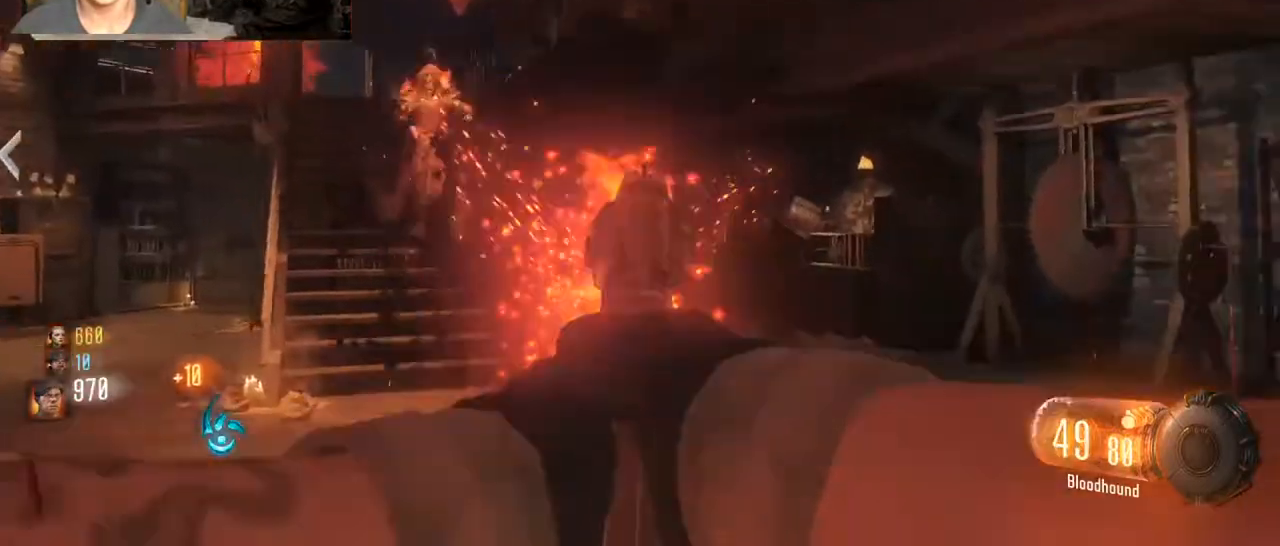
{"keys": ["d"], "mouse": ["right"], "events": [[33, "mouse_left", "down"], [33, "mouse_right", "up"], [100, "mouse_left", "up"], [100, "s", "up"], [233, "a", "up"], [233, "d", "down"], [233, "mouse_right", "down"], [367, "alt", "down"], [433, "mouse_left", "down"], [467, "alt", "up"], [500, "mouse_left", "up"]]}